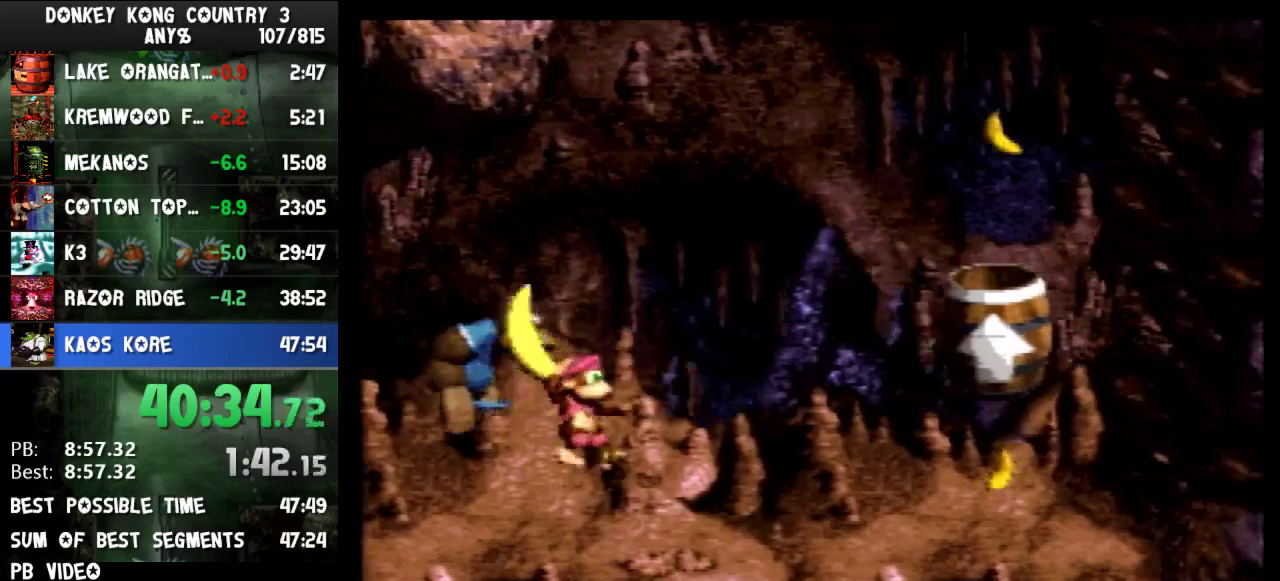
Gameplay with a controller (Nintendo layout); each line is a JSON object with the inputs held at the frame after it. "events" lists button and stick changes between this image and that frame as [ms after this image, input, new state], when the widget could be followed in between. Not read: L3 R3.
{"buttons": ["B", "Y", "DPAD_RIGHT"], "events": [[367, "B", "down"]]}
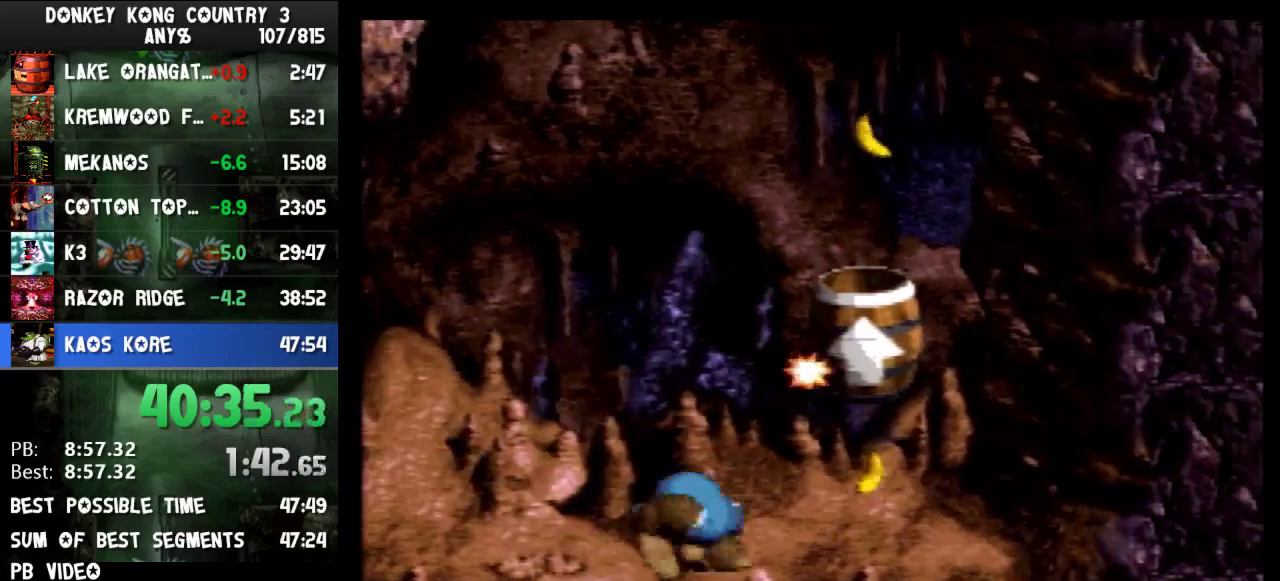
{"buttons": [], "events": [[100, "B", "up"], [100, "DPAD_RIGHT", "up"], [100, "Y", "up"]]}
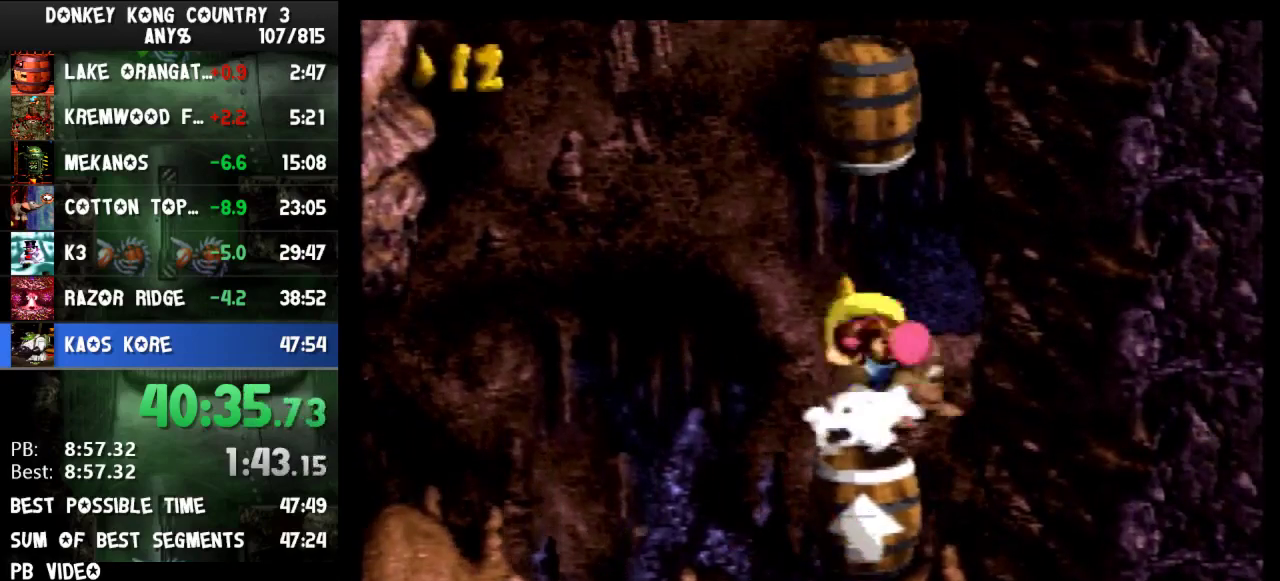
{"buttons": [], "events": []}
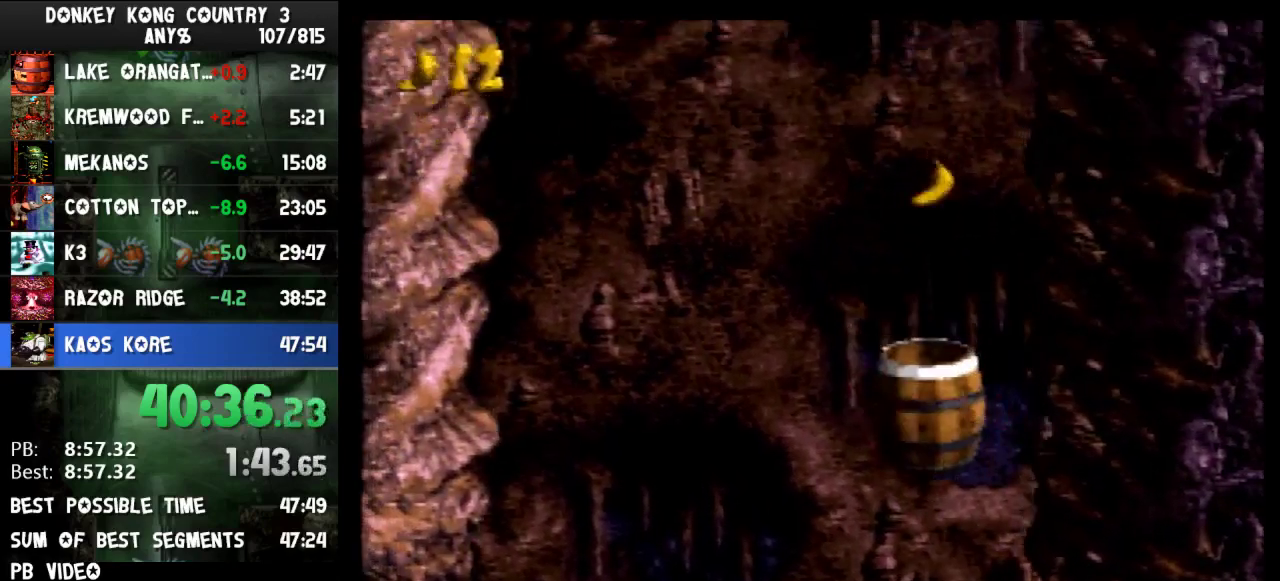
{"buttons": [], "events": []}
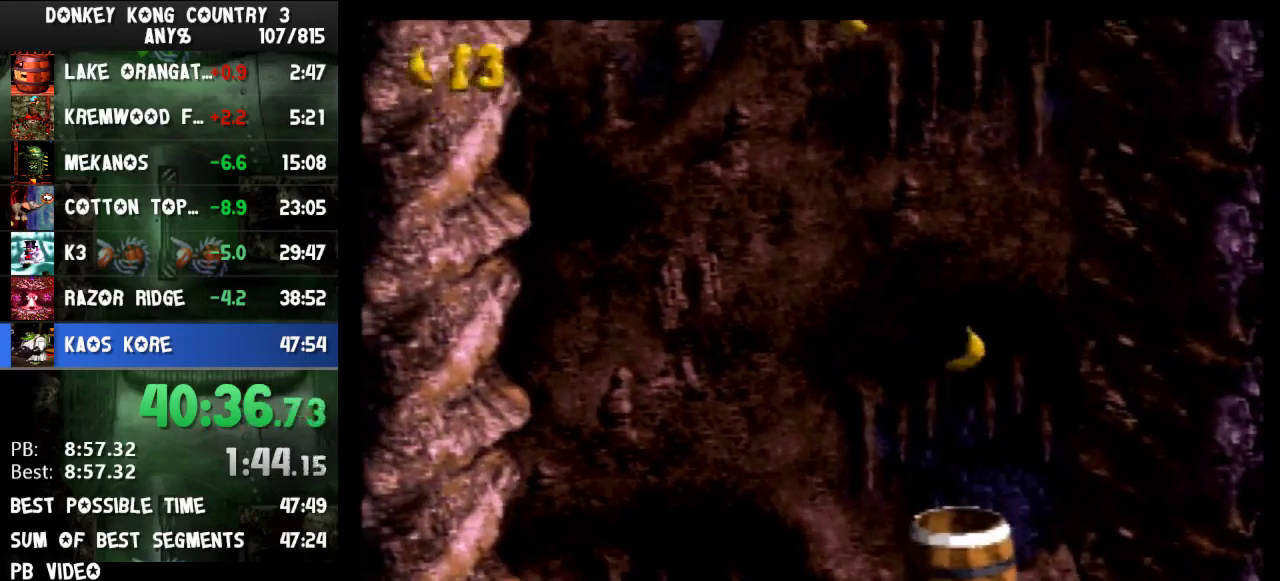
{"buttons": [], "events": []}
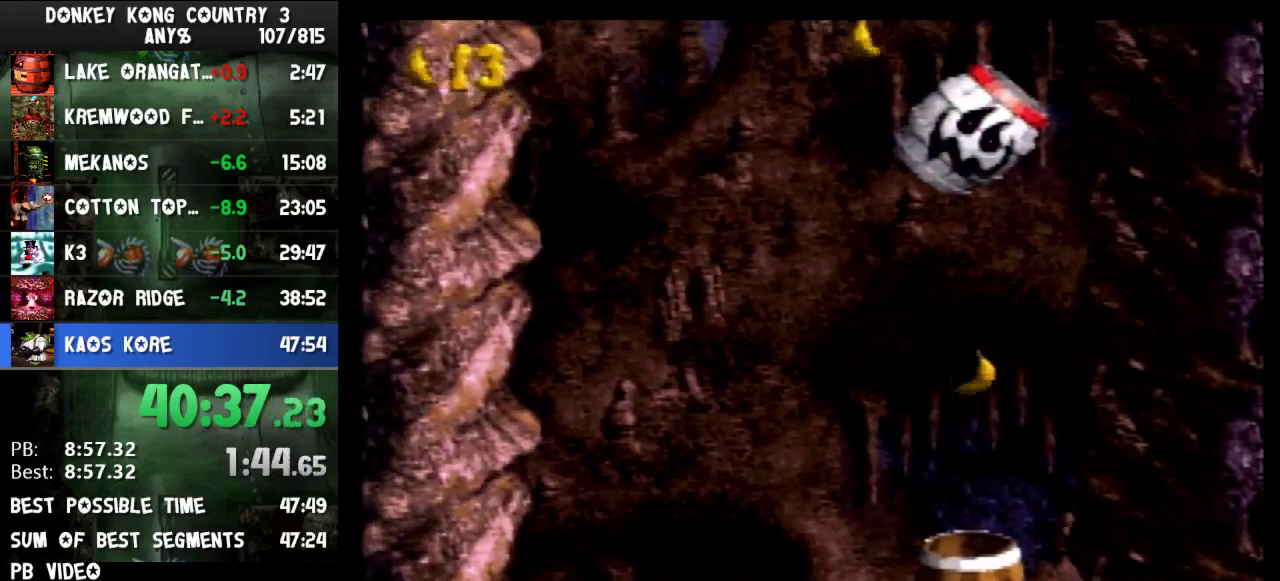
{"buttons": [], "events": []}
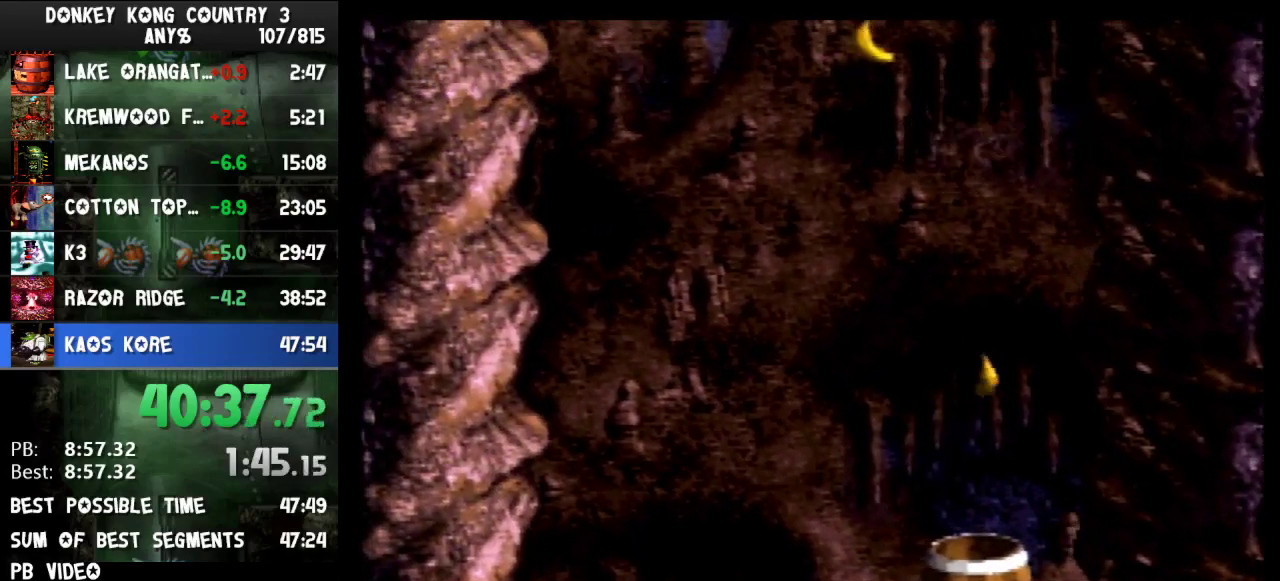
{"buttons": [], "events": []}
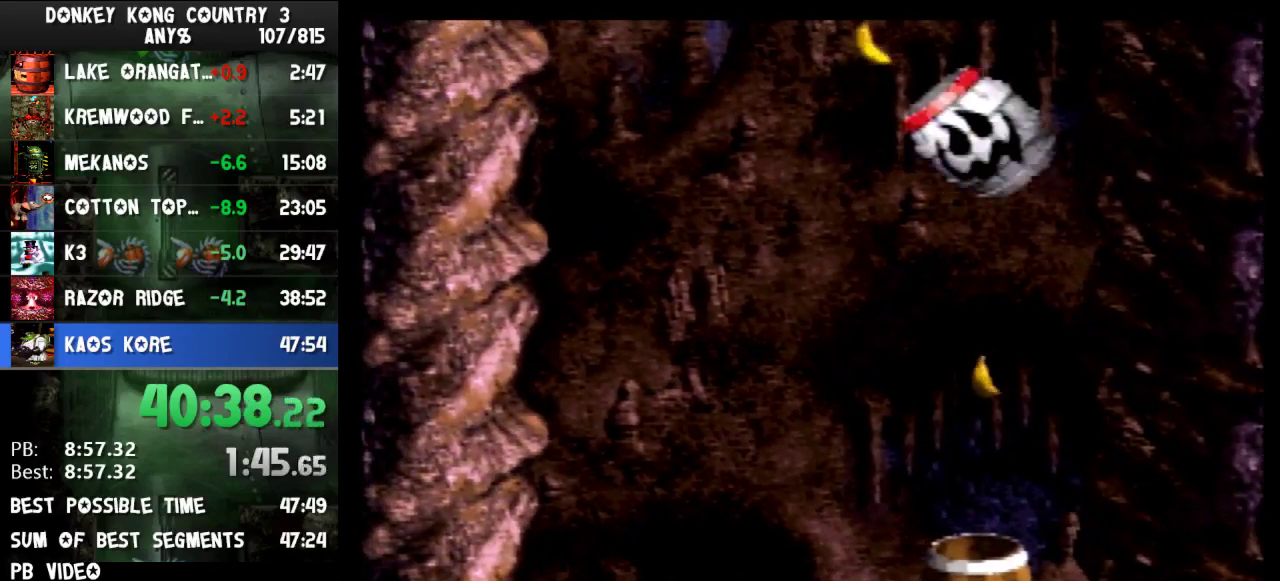
{"buttons": ["B"], "events": [[33, "B", "down"]]}
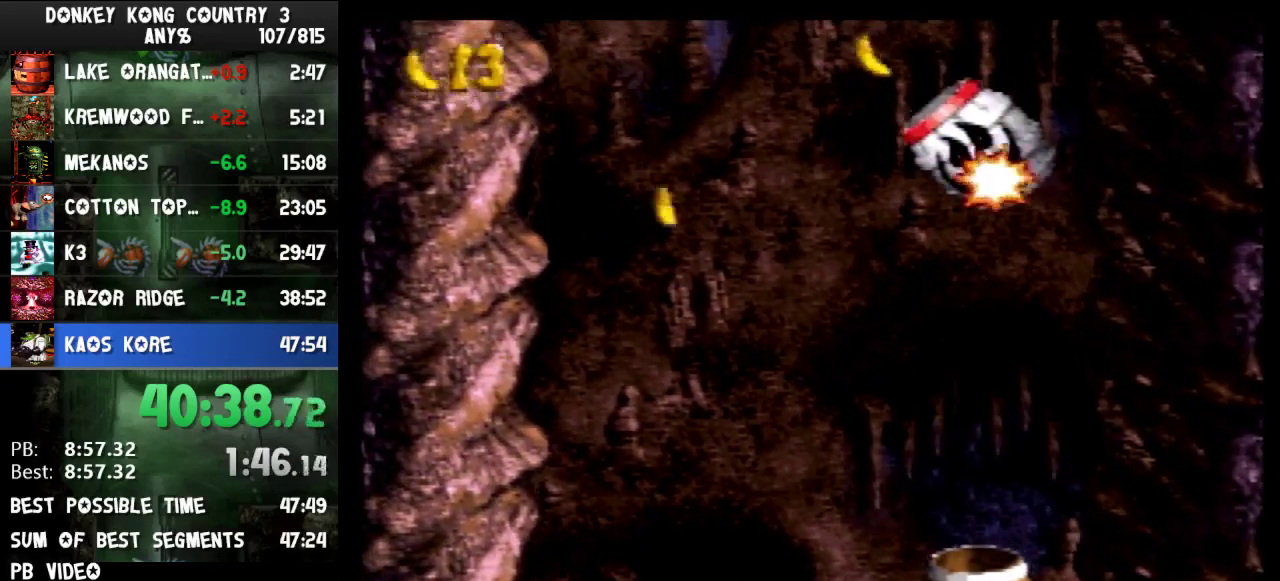
{"buttons": ["Y", "DPAD_LEFT"], "events": [[33, "DPAD_LEFT", "down"], [67, "Y", "down"], [133, "B", "up"]]}
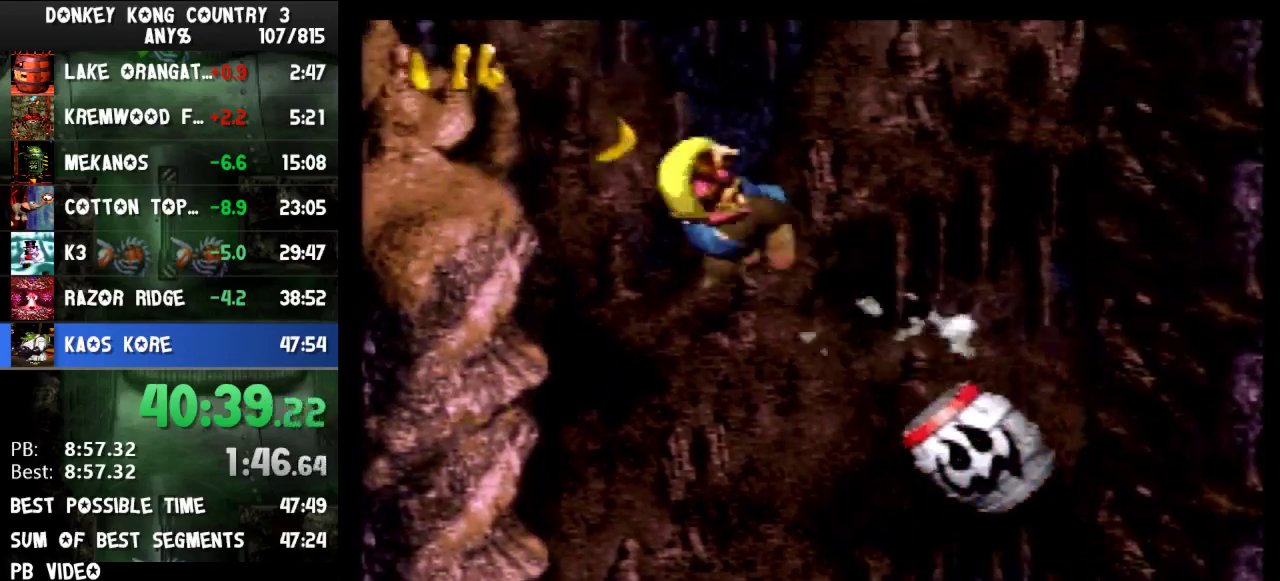
{"buttons": ["Y", "DPAD_LEFT"], "events": []}
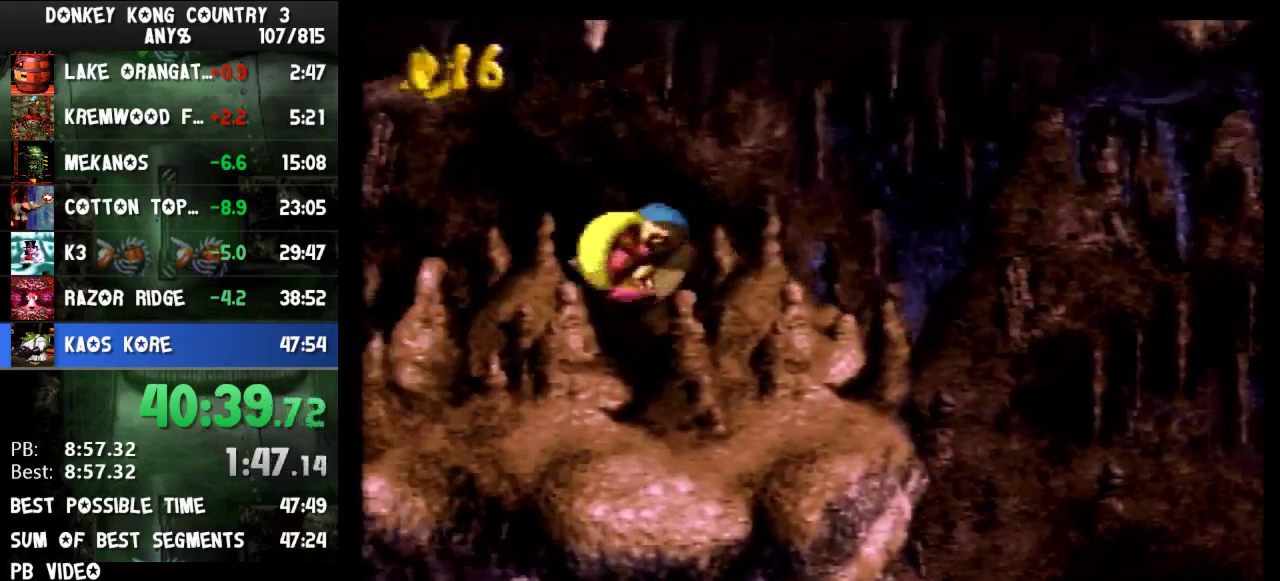
{"buttons": ["B", "Y", "DPAD_LEFT"], "events": [[367, "B", "down"]]}
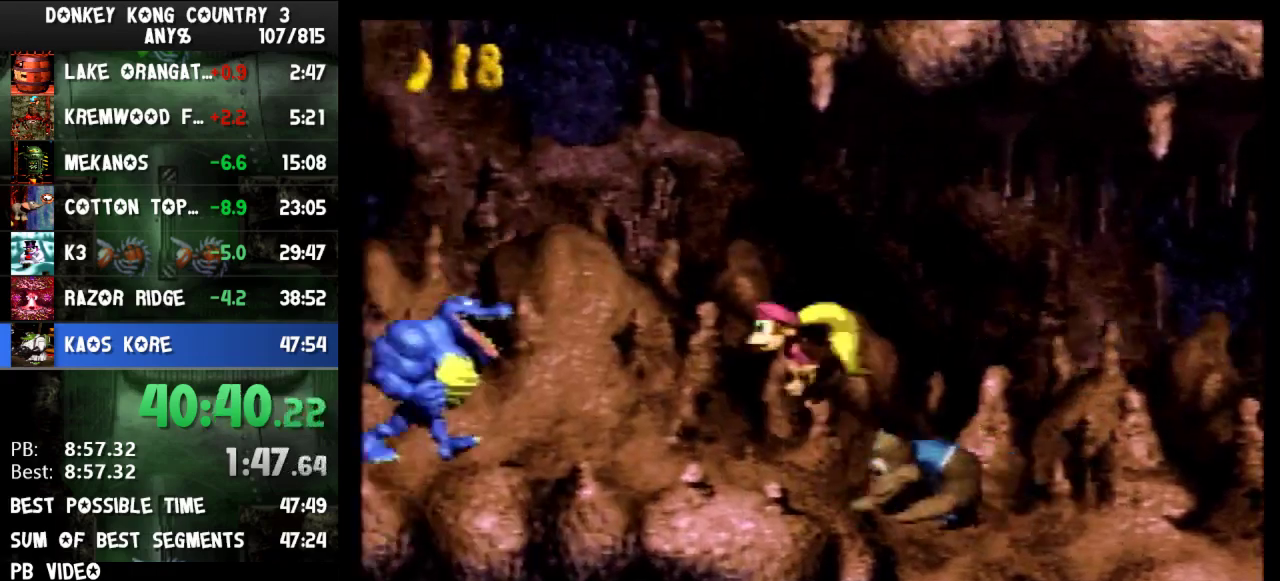
{"buttons": ["DPAD_LEFT"], "events": [[133, "B", "up"], [433, "Y", "up"]]}
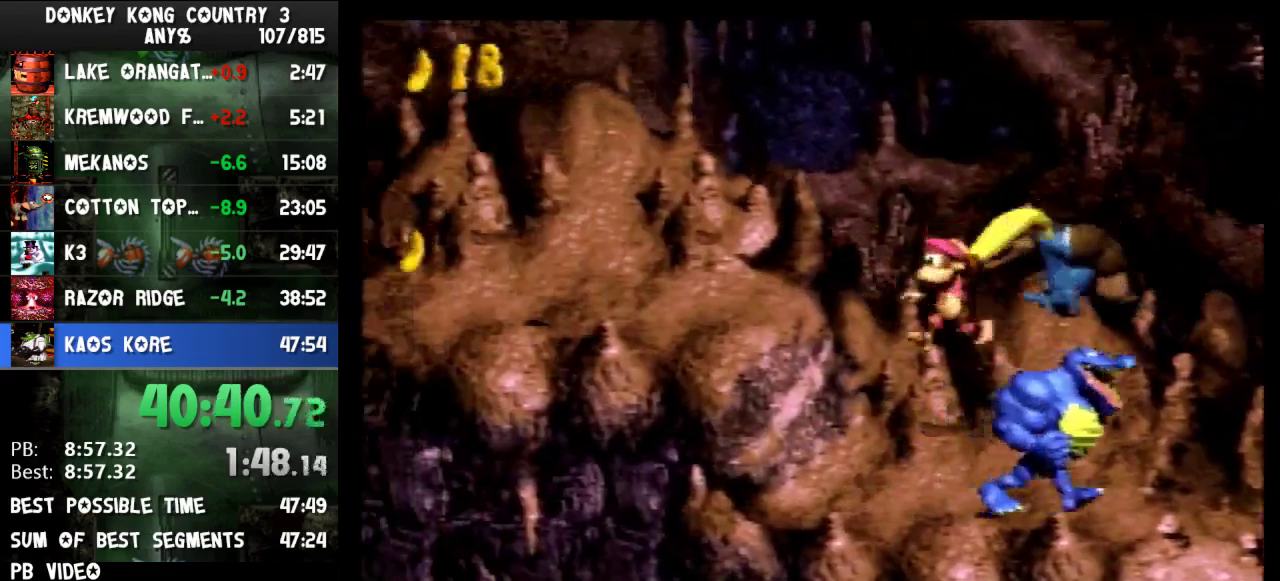
{"buttons": ["Y", "DPAD_LEFT"], "events": [[233, "B", "down"], [233, "Y", "down"], [500, "B", "up"]]}
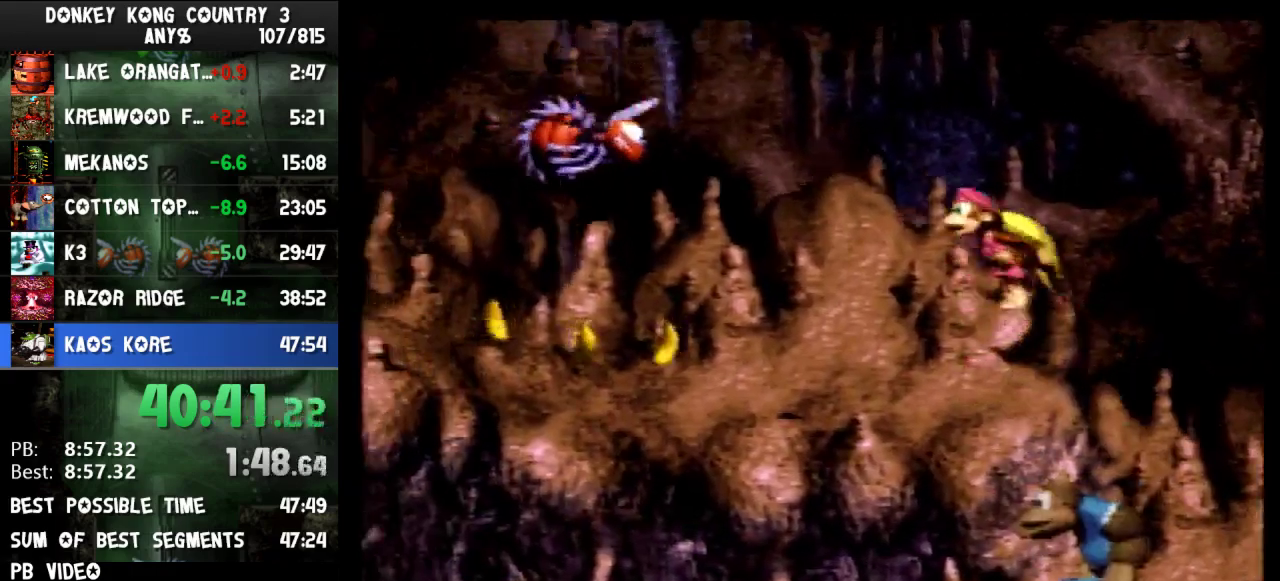
{"buttons": ["Y", "DPAD_LEFT"], "events": []}
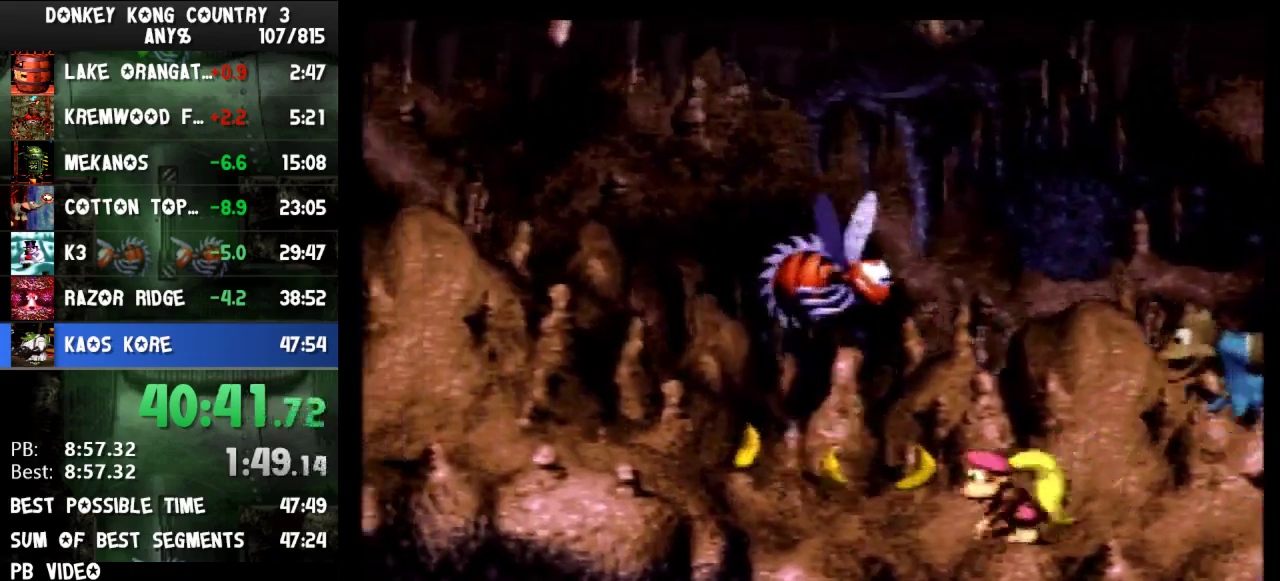
{"buttons": ["B", "Y", "DPAD_LEFT"], "events": [[33, "Y", "up"], [100, "Y", "down"], [400, "B", "down"]]}
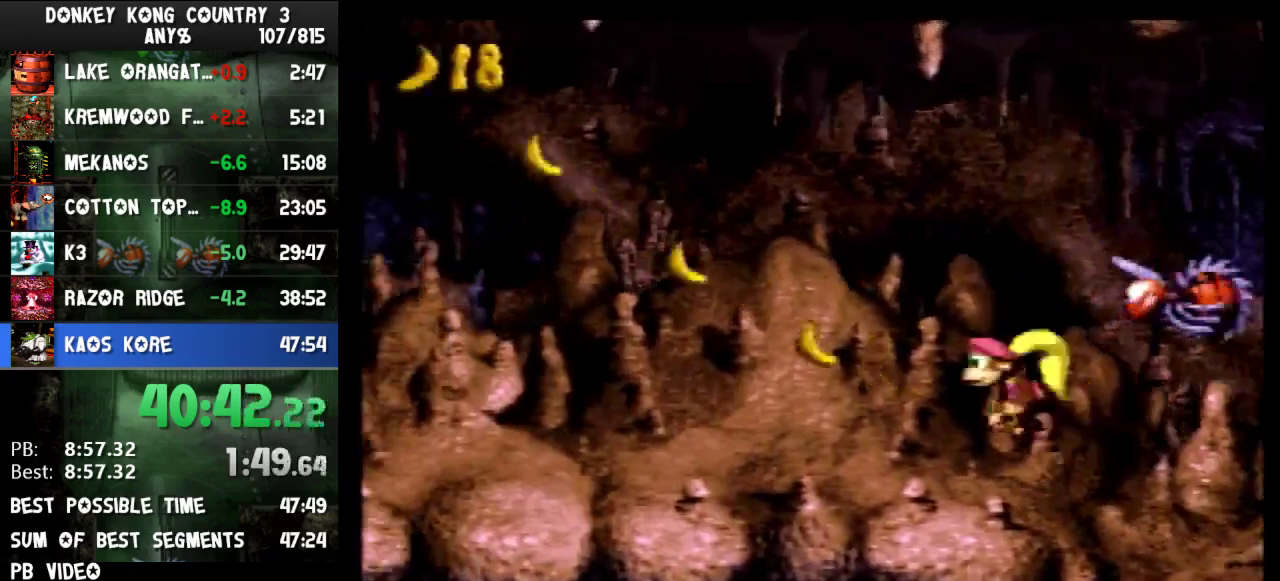
{"buttons": ["Y", "DPAD_LEFT"], "events": [[33, "B", "up"]]}
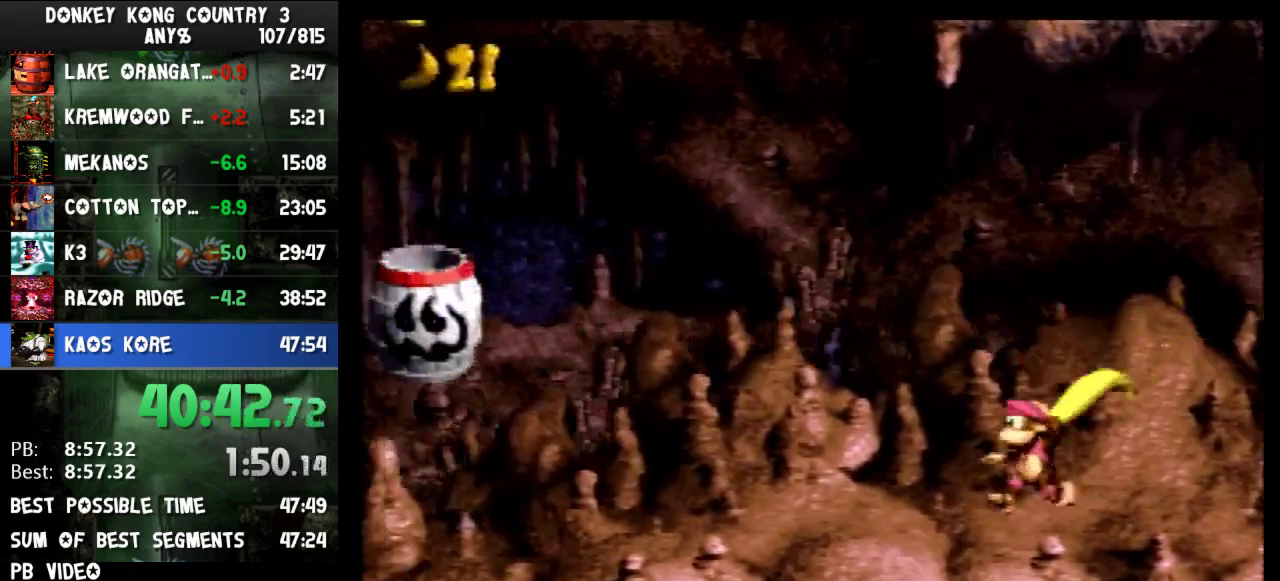
{"buttons": ["Y", "DPAD_LEFT"], "events": []}
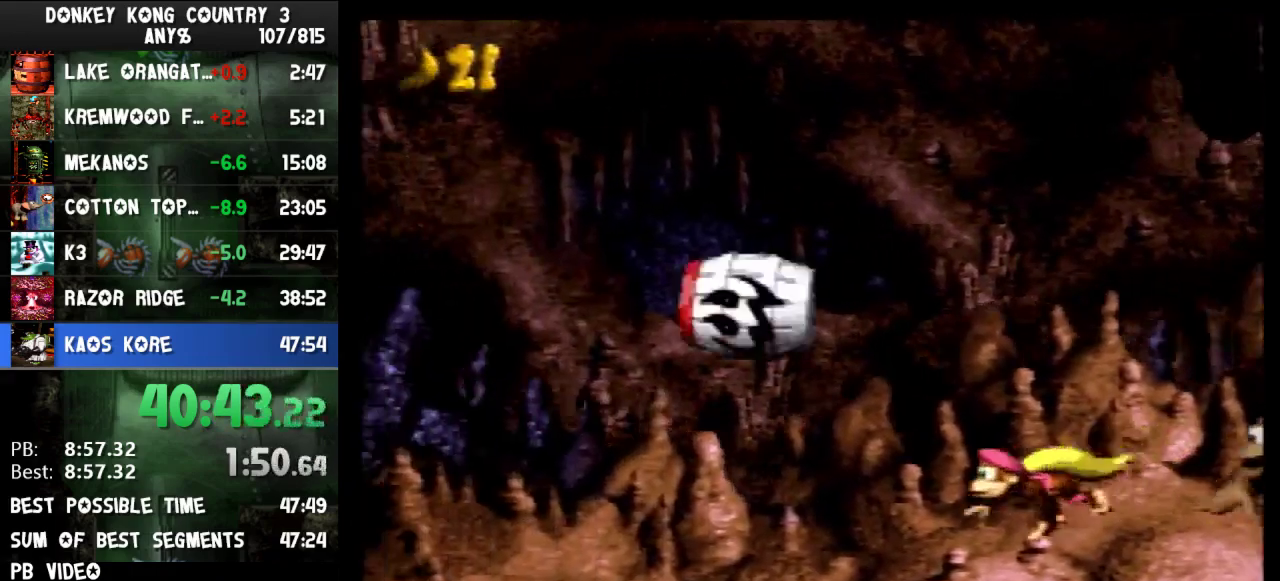
{"buttons": ["Y", "DPAD_LEFT"], "events": [[433, "Y", "up"], [500, "Y", "down"]]}
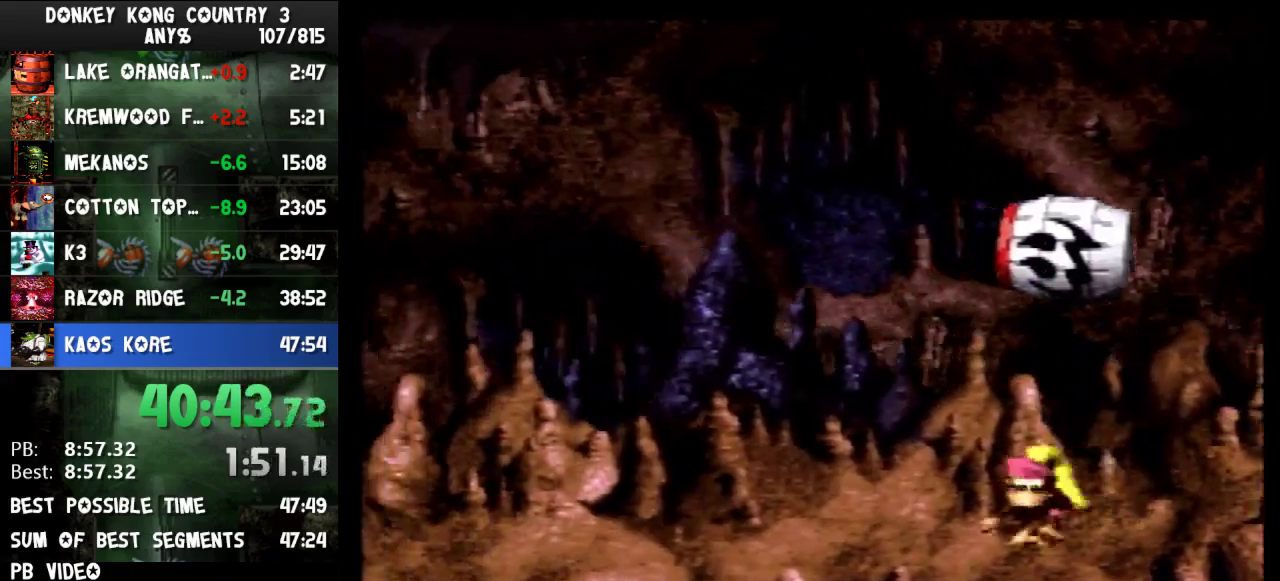
{"buttons": ["B", "Y", "DPAD_LEFT"], "events": [[333, "B", "down"]]}
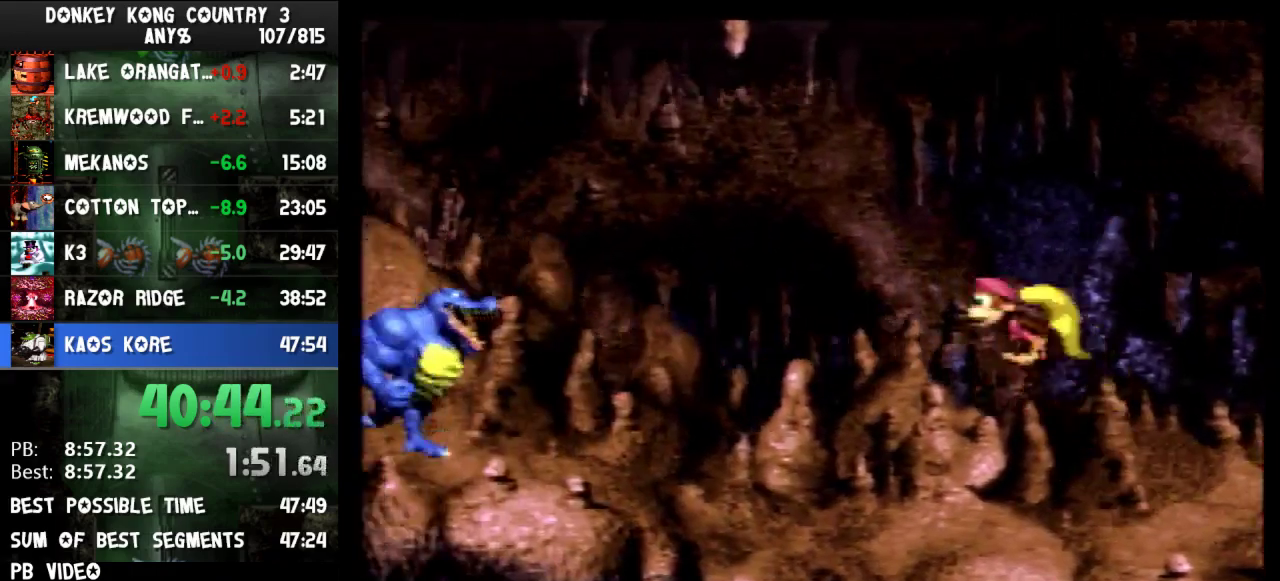
{"buttons": ["B", "Y", "DPAD_LEFT"], "events": []}
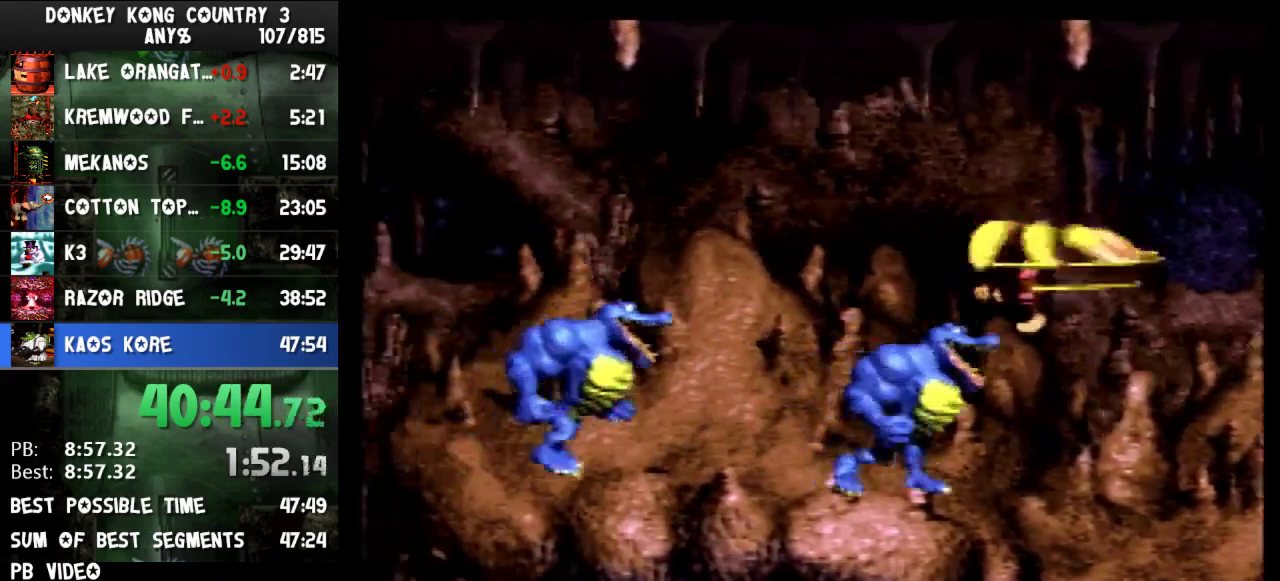
{"buttons": ["Y"], "events": [[400, "B", "up"], [400, "DPAD_LEFT", "up"]]}
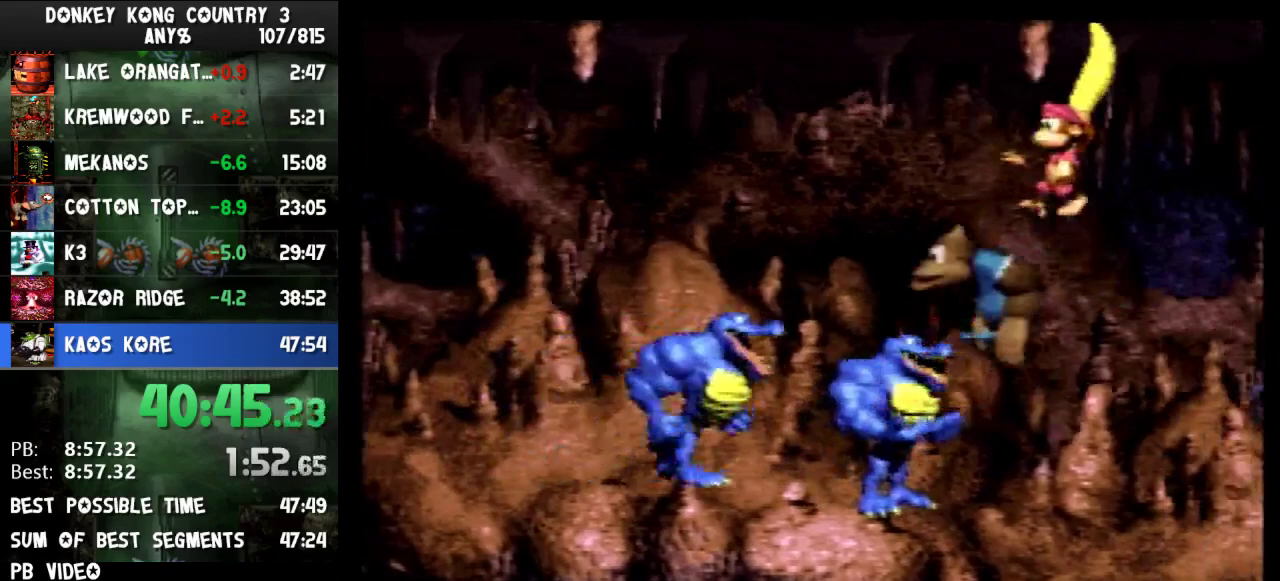
{"buttons": ["B", "Y", "DPAD_LEFT"], "events": [[400, "B", "down"], [433, "DPAD_LEFT", "down"]]}
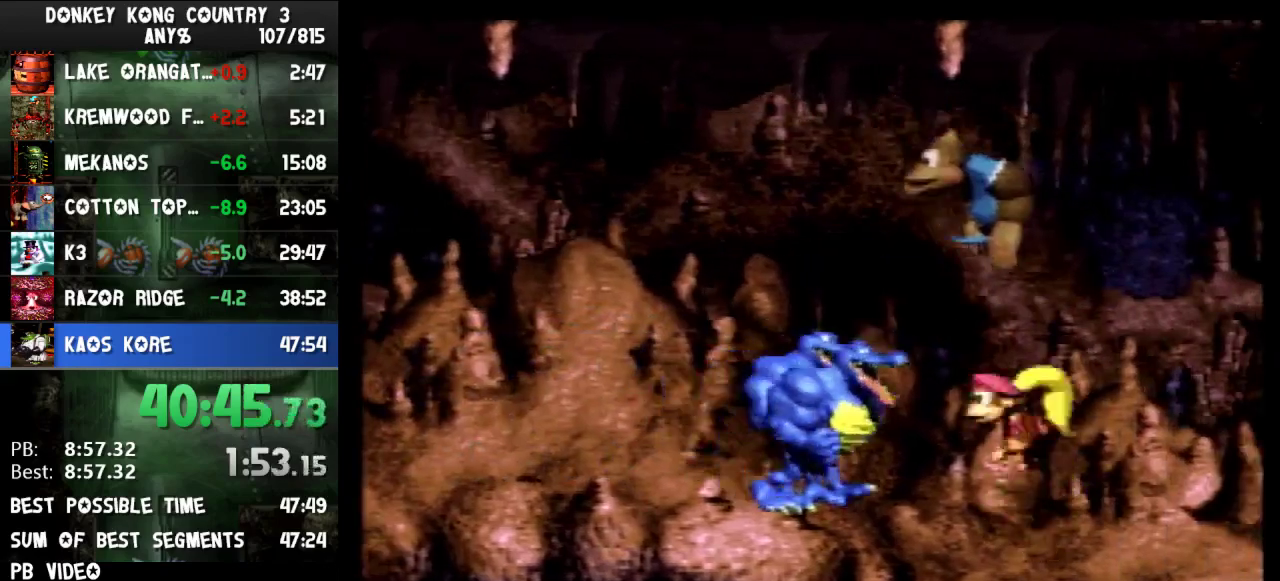
{"buttons": ["Y", "DPAD_RIGHT"], "events": [[200, "B", "up"], [200, "Y", "up"], [267, "Y", "down"], [500, "DPAD_LEFT", "up"], [500, "DPAD_RIGHT", "down"]]}
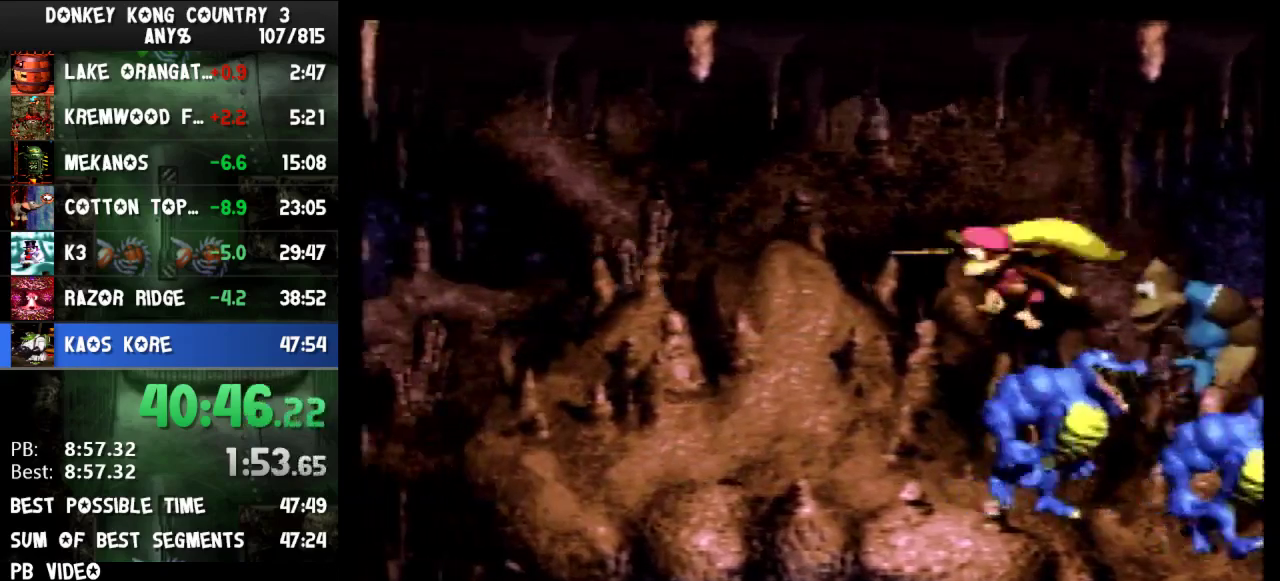
{"buttons": ["DPAD_LEFT"], "events": [[33, "DPAD_LEFT", "down"], [33, "DPAD_RIGHT", "up"], [433, "Y", "up"]]}
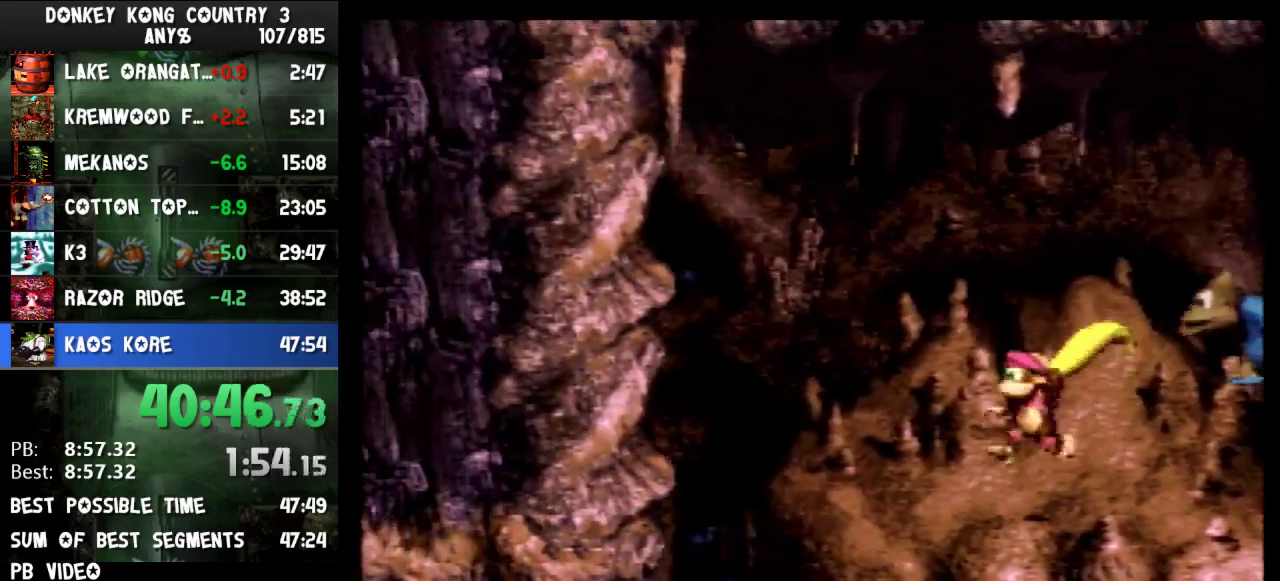
{"buttons": ["Y", "DPAD_LEFT"], "events": [[67, "Y", "down"], [333, "DPAD_LEFT", "up"], [400, "DPAD_LEFT", "down"]]}
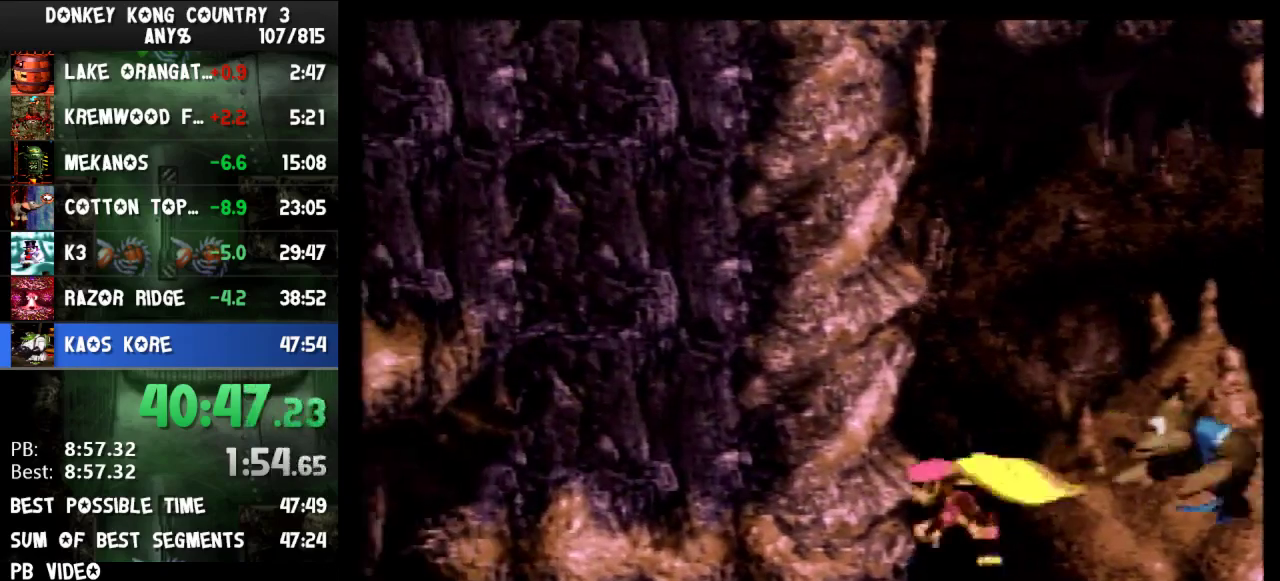
{"buttons": ["Y", "DPAD_LEFT"], "events": [[300, "B", "down"], [400, "B", "up"]]}
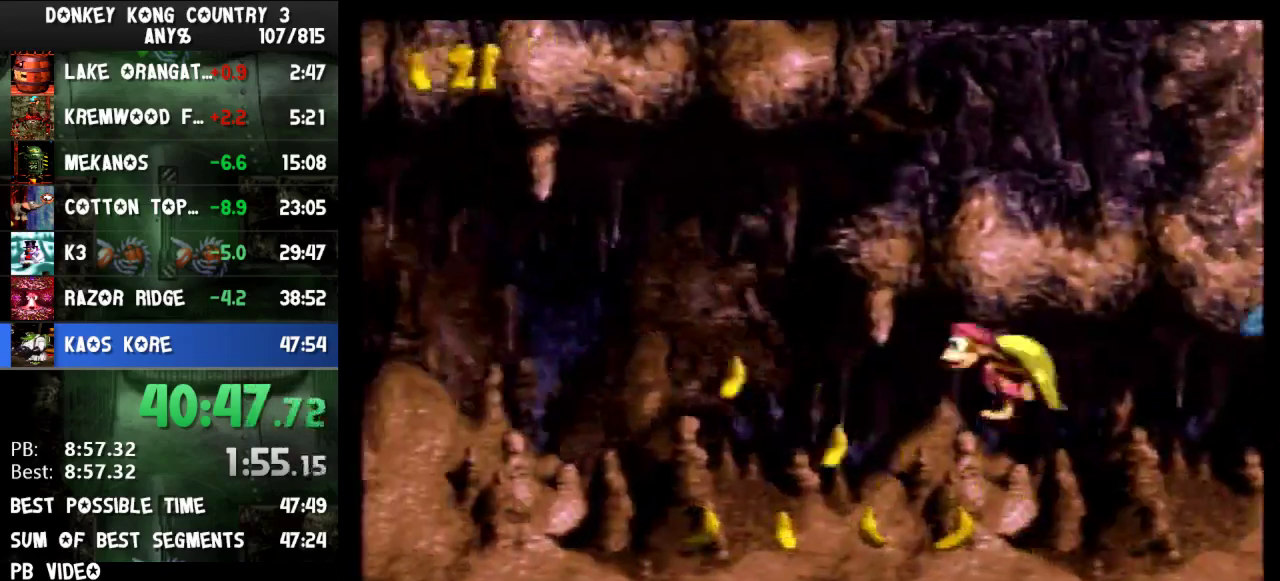
{"buttons": ["Y", "DPAD_LEFT"], "events": []}
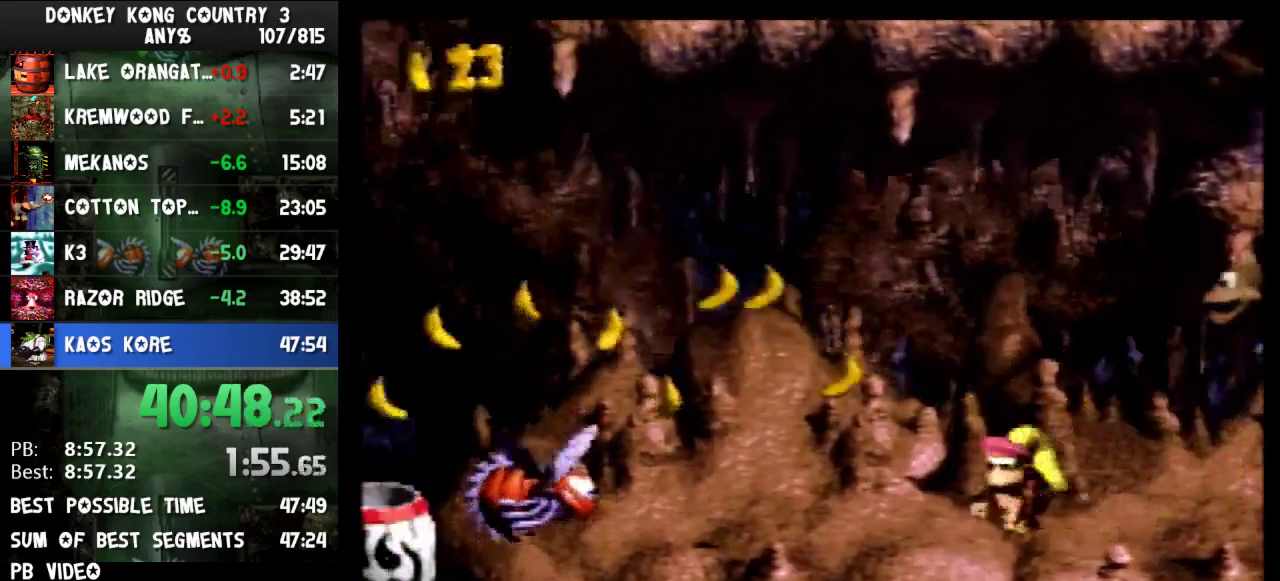
{"buttons": ["Y", "DPAD_LEFT"], "events": [[267, "B", "down"], [367, "B", "up"]]}
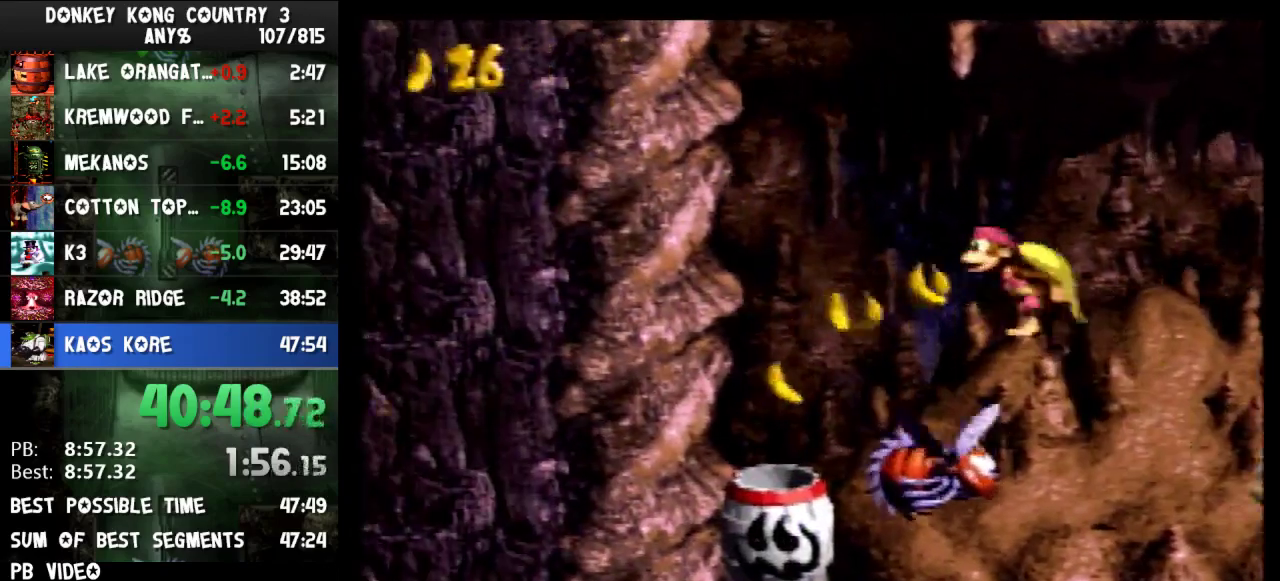
{"buttons": ["Y", "DPAD_LEFT"], "events": [[367, "Y", "up"], [433, "Y", "down"]]}
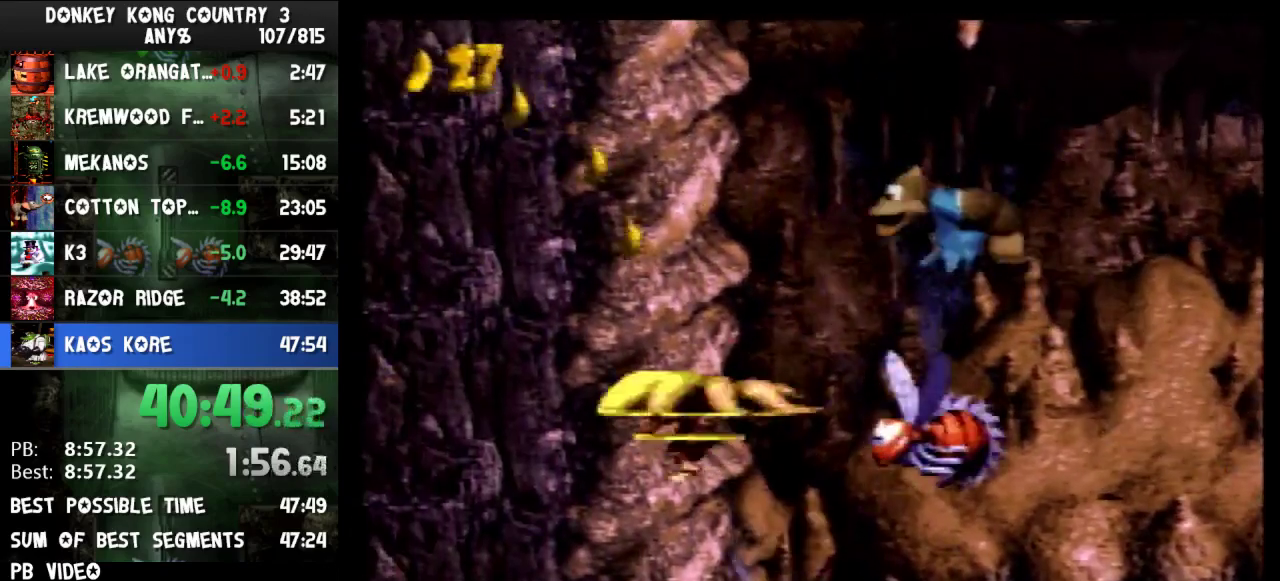
{"buttons": ["DPAD_LEFT"], "events": [[333, "Y", "up"]]}